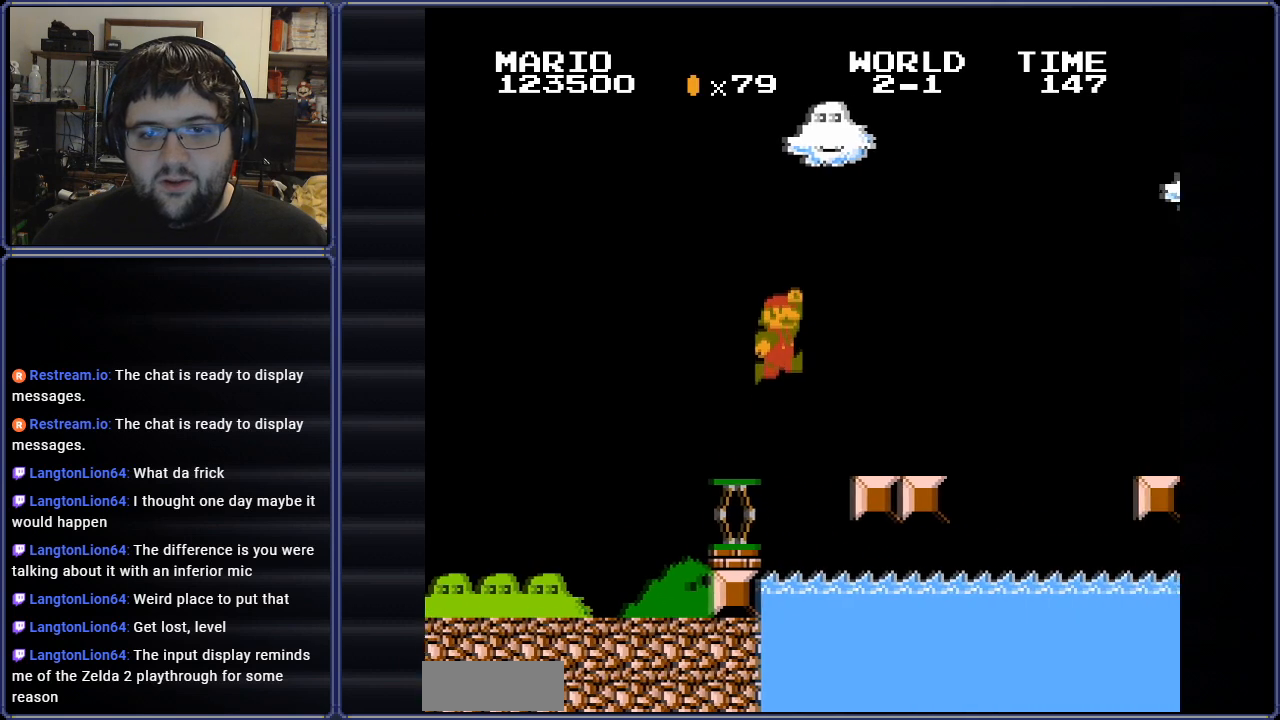
Gameplay with a controller (Nintendo layout); each line is a JSON object with the inputs held at the frame after it. "events" lists button and stick changes between this image and that frame as [ms after this image, input, new state], when the widget could be followed in between. Not read: L3 R3.
{"buttons": ["A", "B"], "events": [[150, "DPAD_LEFT", "up"], [200, "DPAD_RIGHT", "down"], [333, "A", "down"], [433, "DPAD_RIGHT", "up"]]}
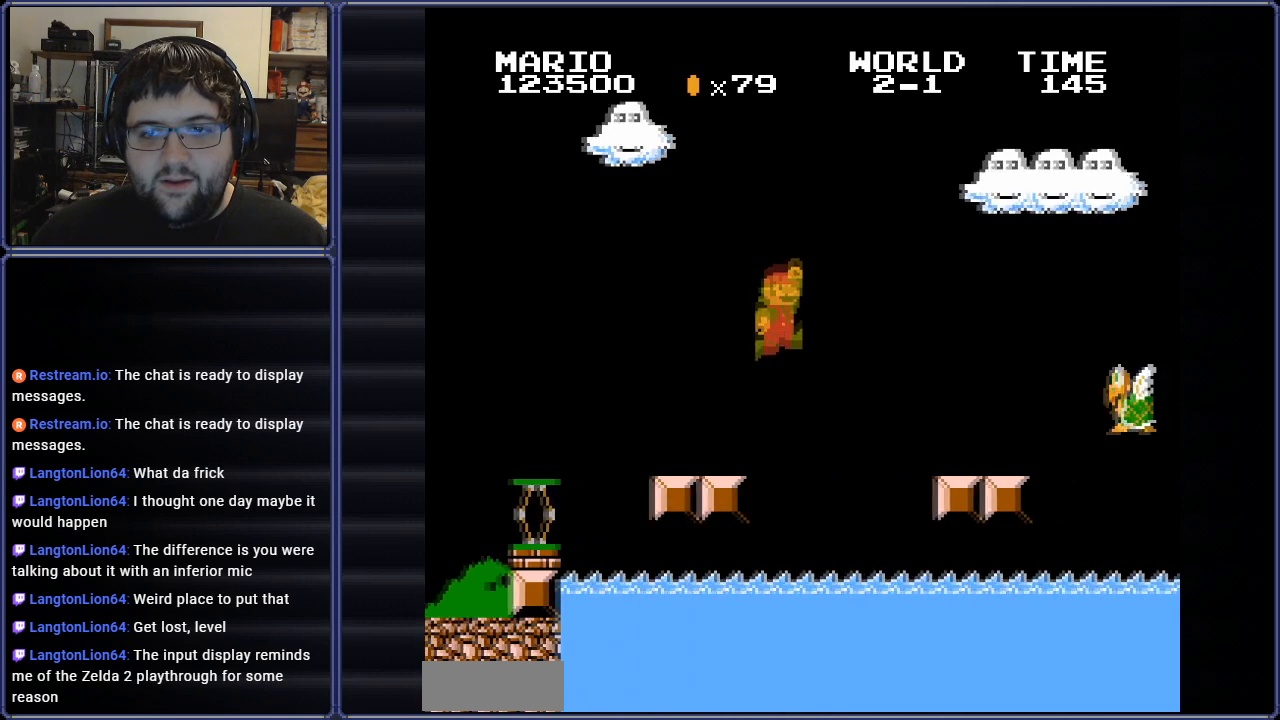
{"buttons": ["B", "DPAD_LEFT"], "events": [[67, "A", "up"], [67, "DPAD_LEFT", "down"], [267, "DPAD_LEFT", "up"], [384, "DPAD_LEFT", "down"]]}
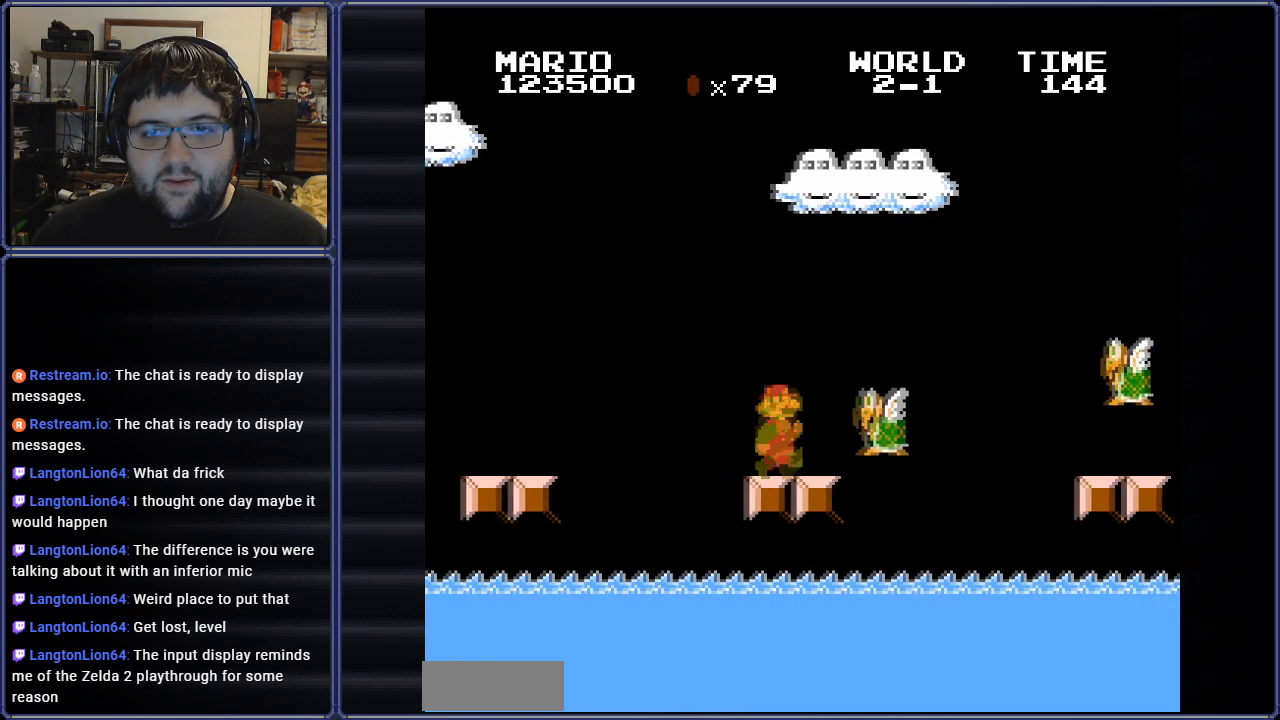
{"buttons": ["B", "DPAD_LEFT"], "events": [[50, "DPAD_UP", "down"], [83, "A", "down"], [150, "DPAD_UP", "up"], [316, "DPAD_LEFT", "up"], [383, "DPAD_LEFT", "down"], [417, "A", "up"]]}
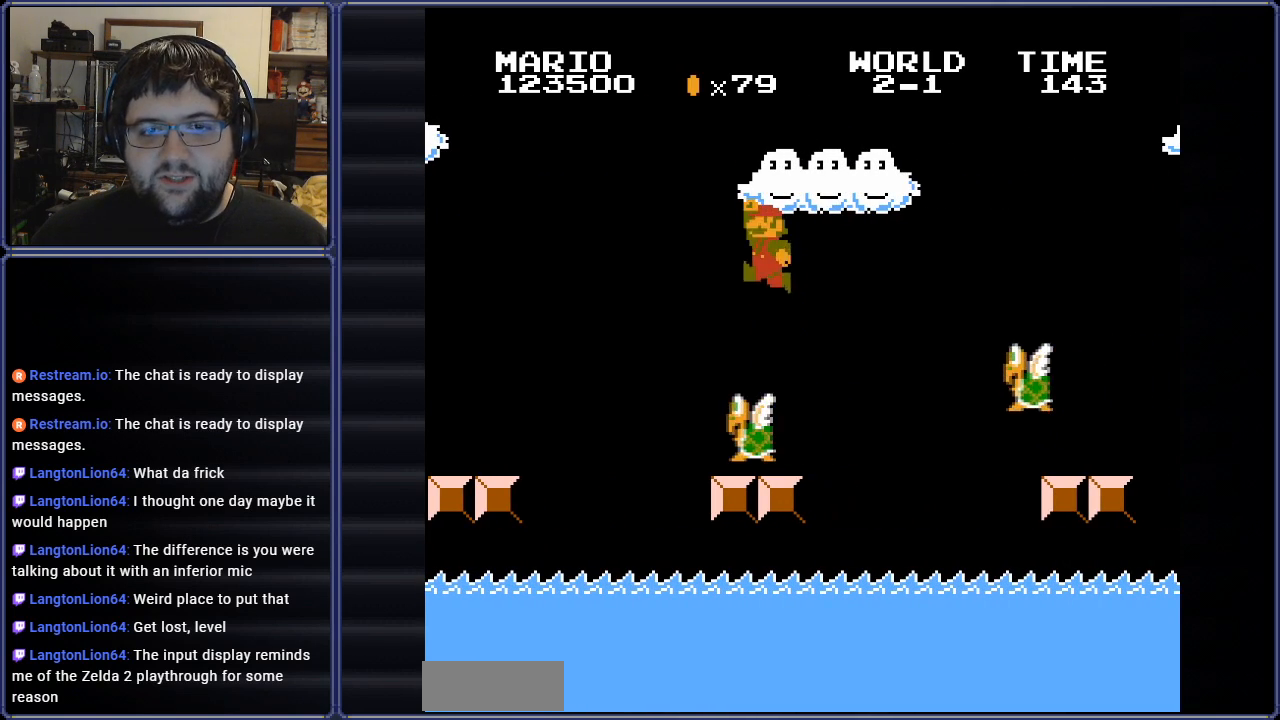
{"buttons": ["B"], "events": [[50, "DPAD_LEFT", "up"], [133, "DPAD_RIGHT", "down"], [334, "DPAD_RIGHT", "up"]]}
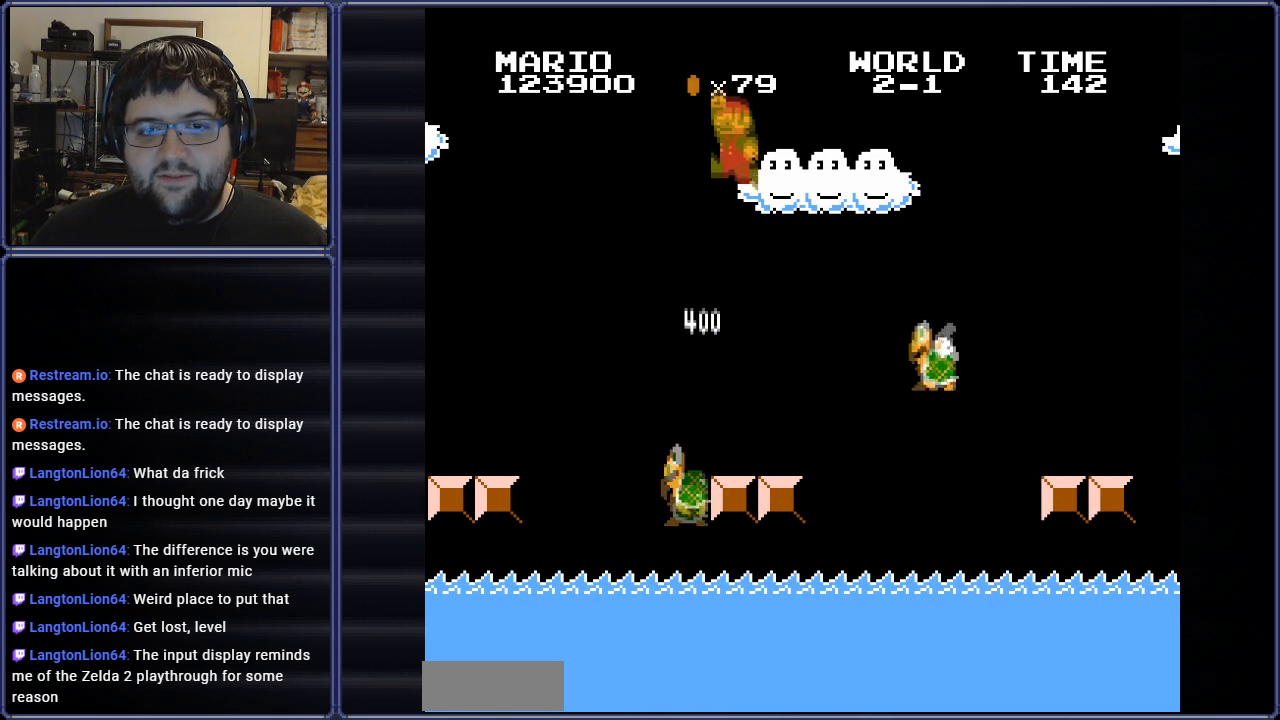
{"buttons": ["B"], "events": [[300, "DPAD_RIGHT", "down"], [433, "DPAD_RIGHT", "up"]]}
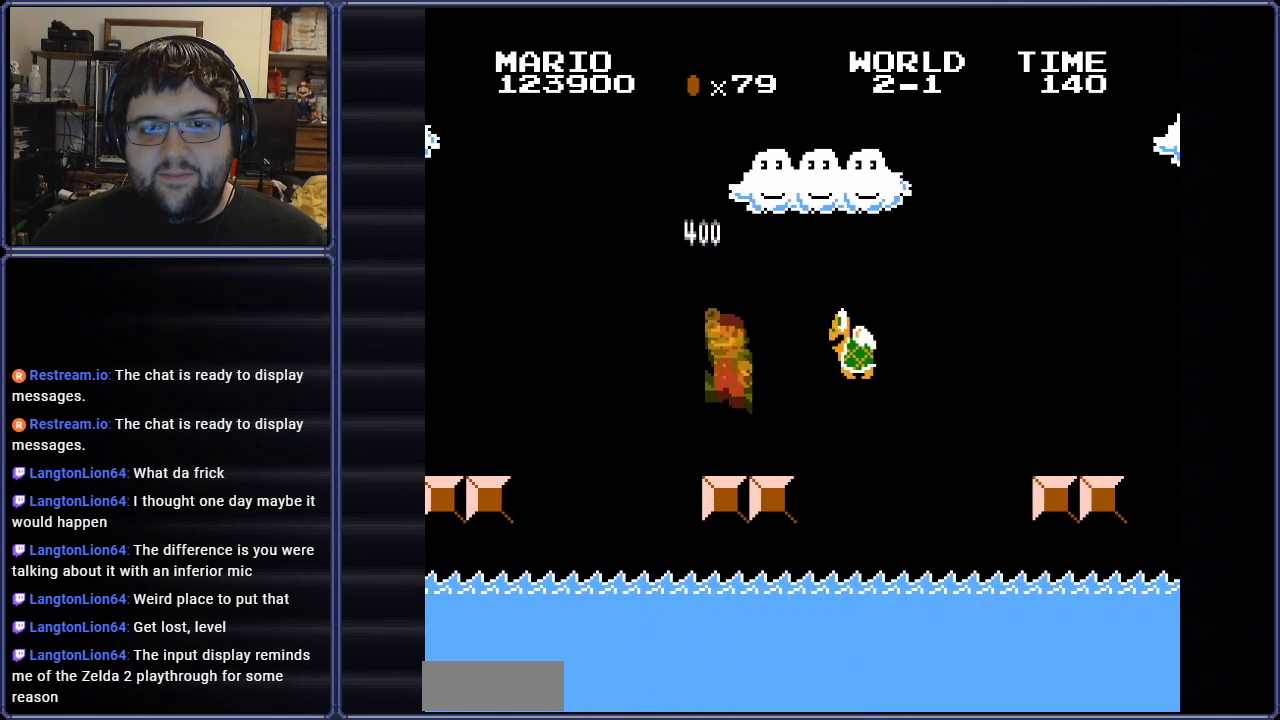
{"buttons": ["B", "DPAD_LEFT"], "events": [[467, "DPAD_LEFT", "down"]]}
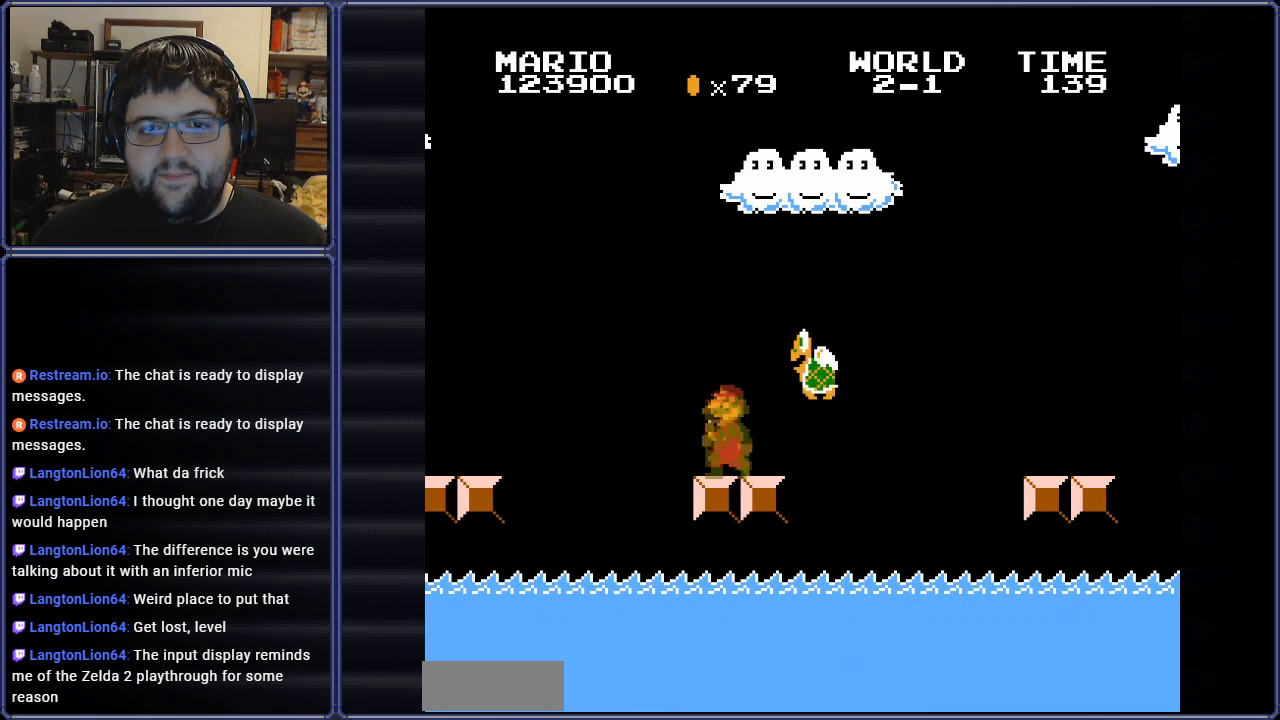
{"buttons": ["B", "DPAD_LEFT"], "events": [[133, "DPAD_LEFT", "up"], [400, "DPAD_LEFT", "down"]]}
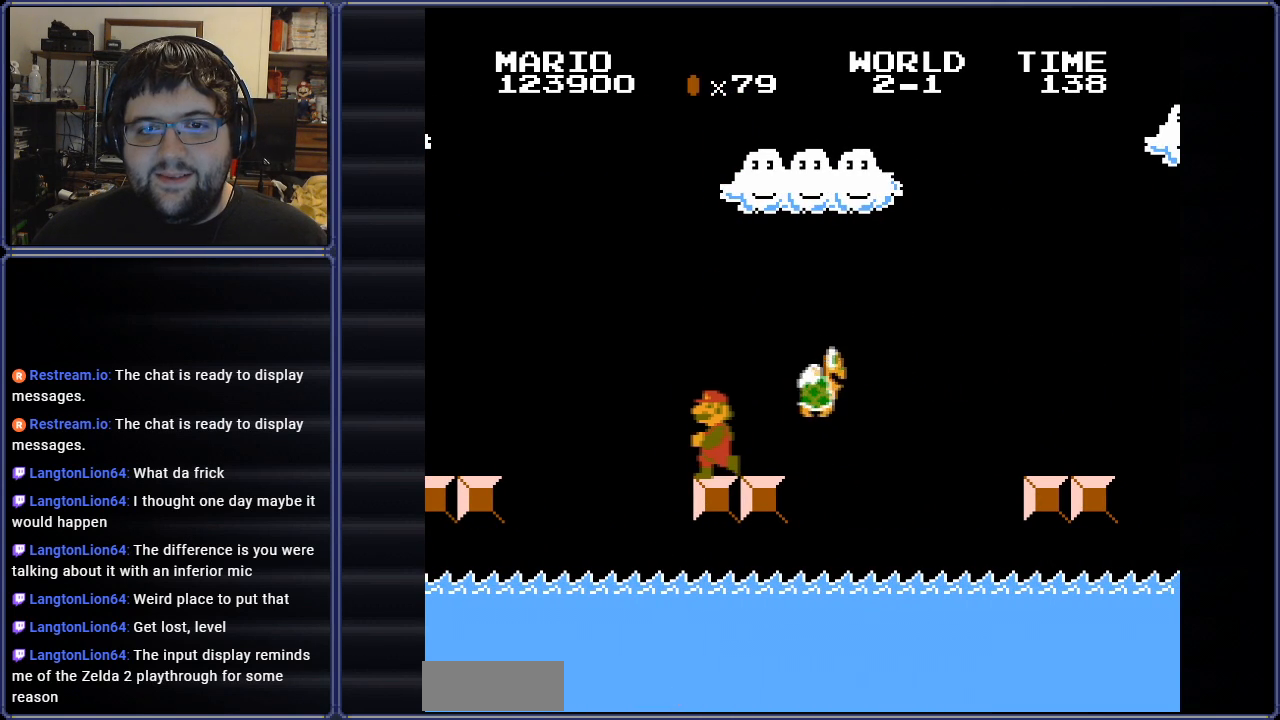
{"buttons": ["B", "DPAD_RIGHT"], "events": [[33, "DPAD_LEFT", "up"], [133, "DPAD_RIGHT", "down"]]}
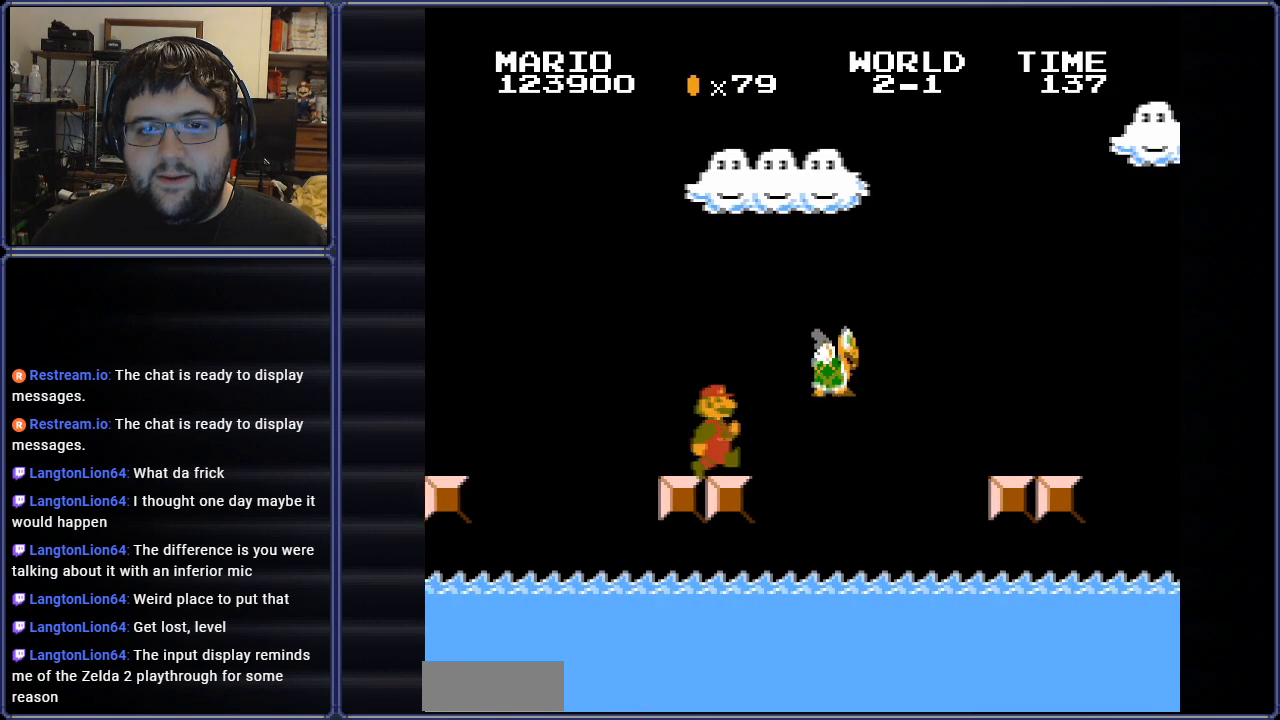
{"buttons": ["A", "B", "DPAD_RIGHT"], "events": [[33, "A", "down"]]}
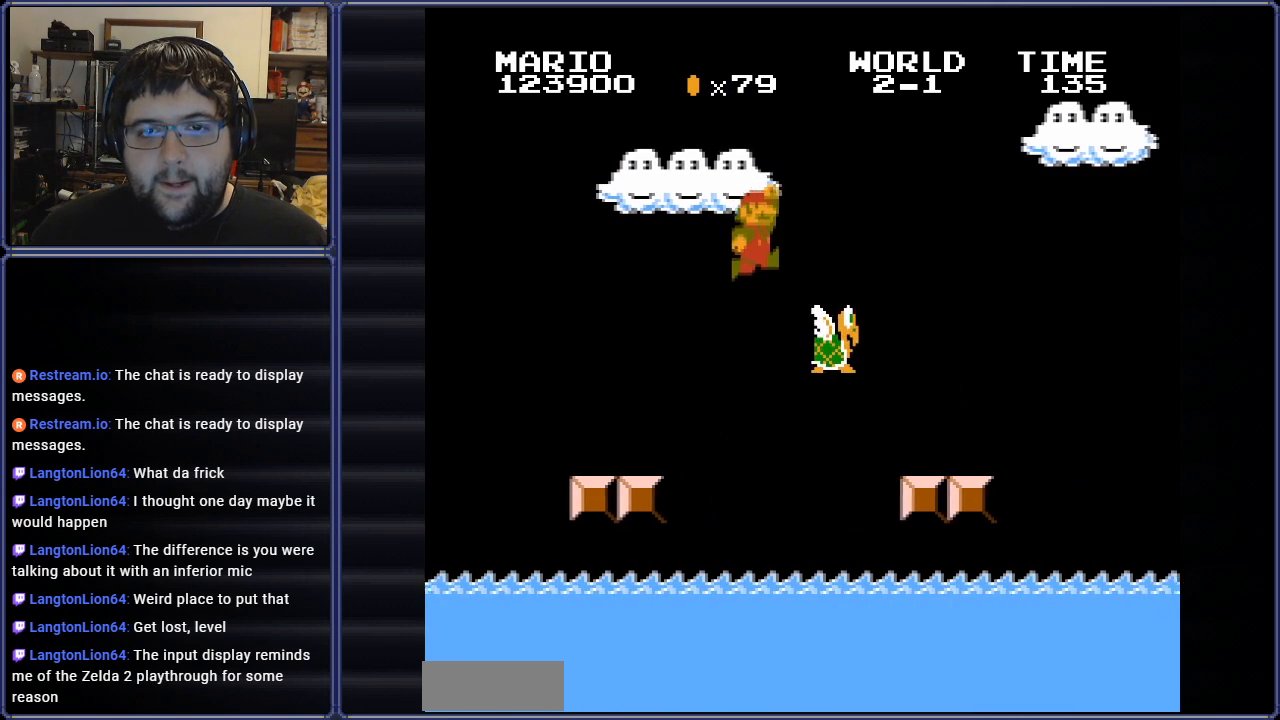
{"buttons": ["B"], "events": [[417, "DPAD_RIGHT", "up"], [450, "A", "up"]]}
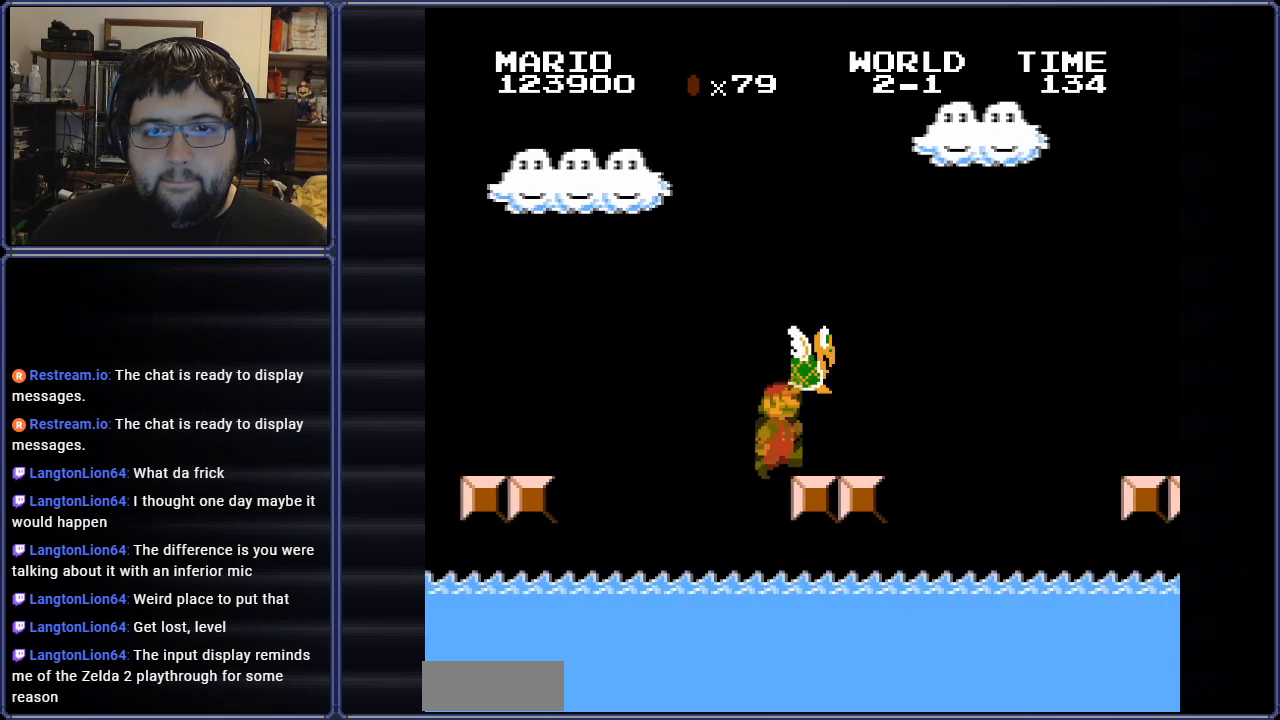
{"buttons": ["B", "DPAD_DOWN"], "events": [[84, "DPAD_LEFT", "down"], [151, "DPAD_UP", "down"], [217, "DPAD_UP", "up"], [334, "DPAD_LEFT", "up"], [468, "DPAD_DOWN", "down"]]}
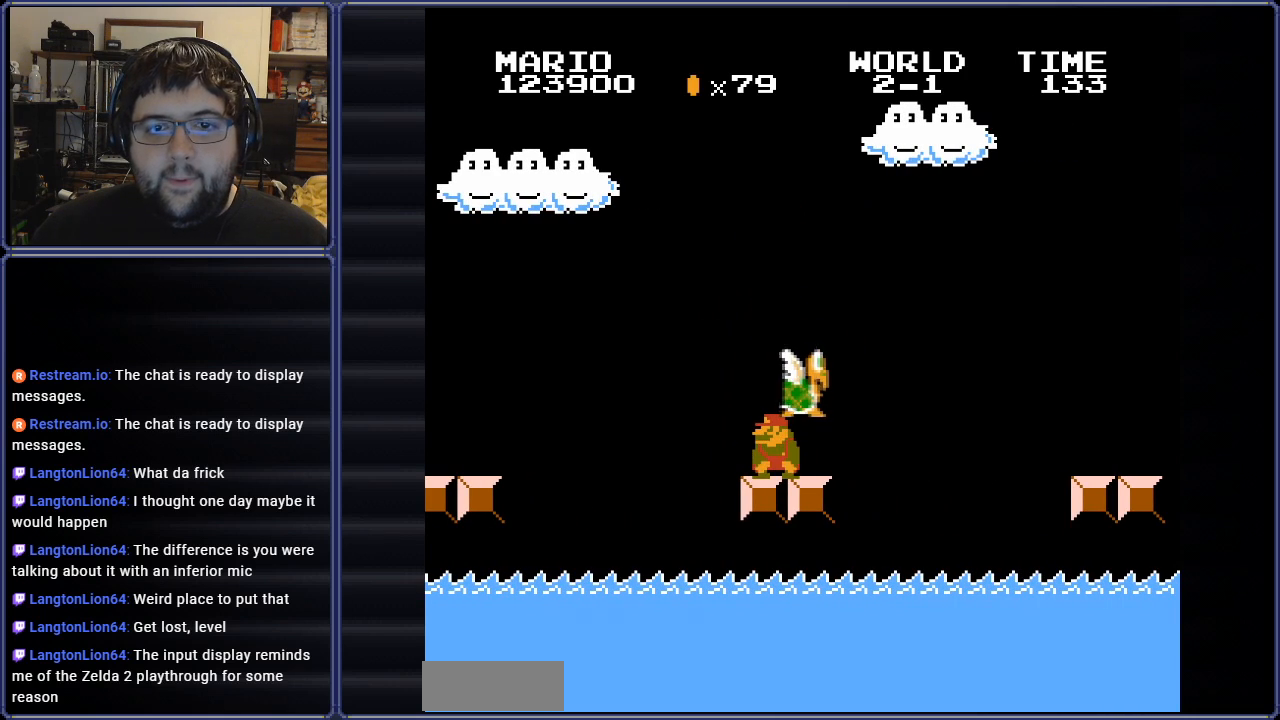
{"buttons": ["B", "DPAD_DOWN"], "events": [[284, "DPAD_DOWN", "up"], [434, "DPAD_DOWN", "down"]]}
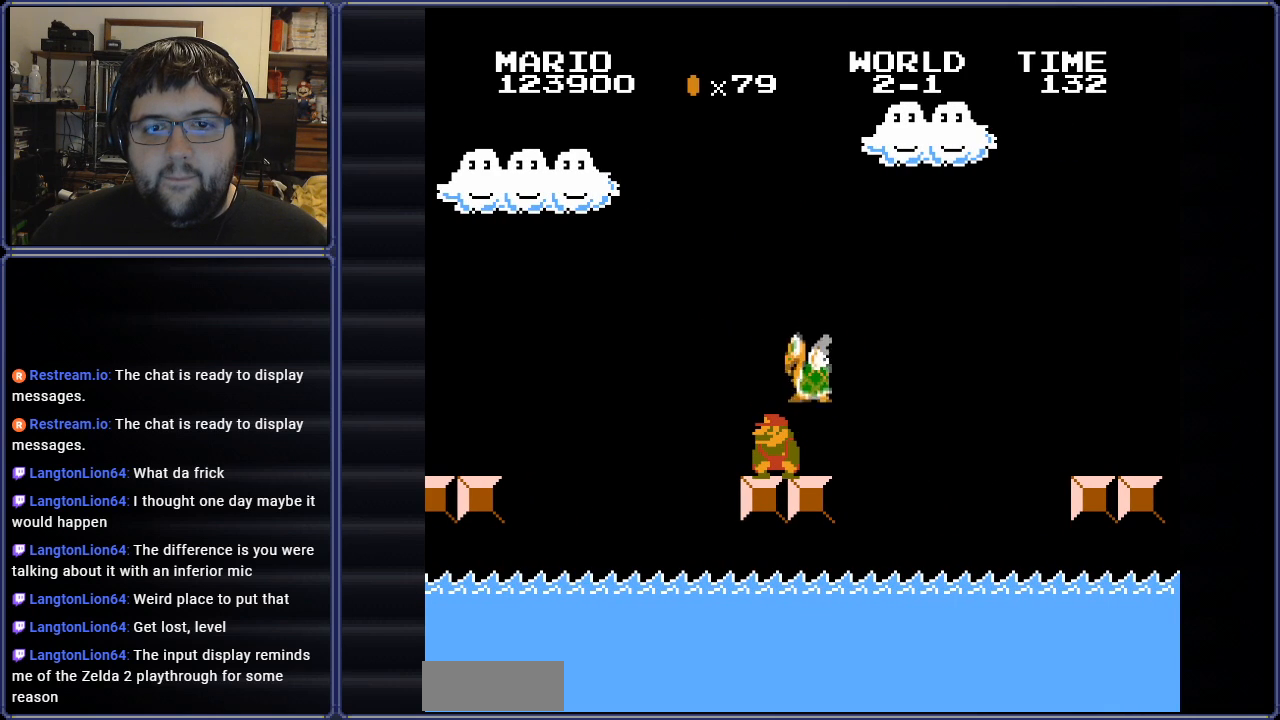
{"buttons": ["B", "DPAD_DOWN"], "events": []}
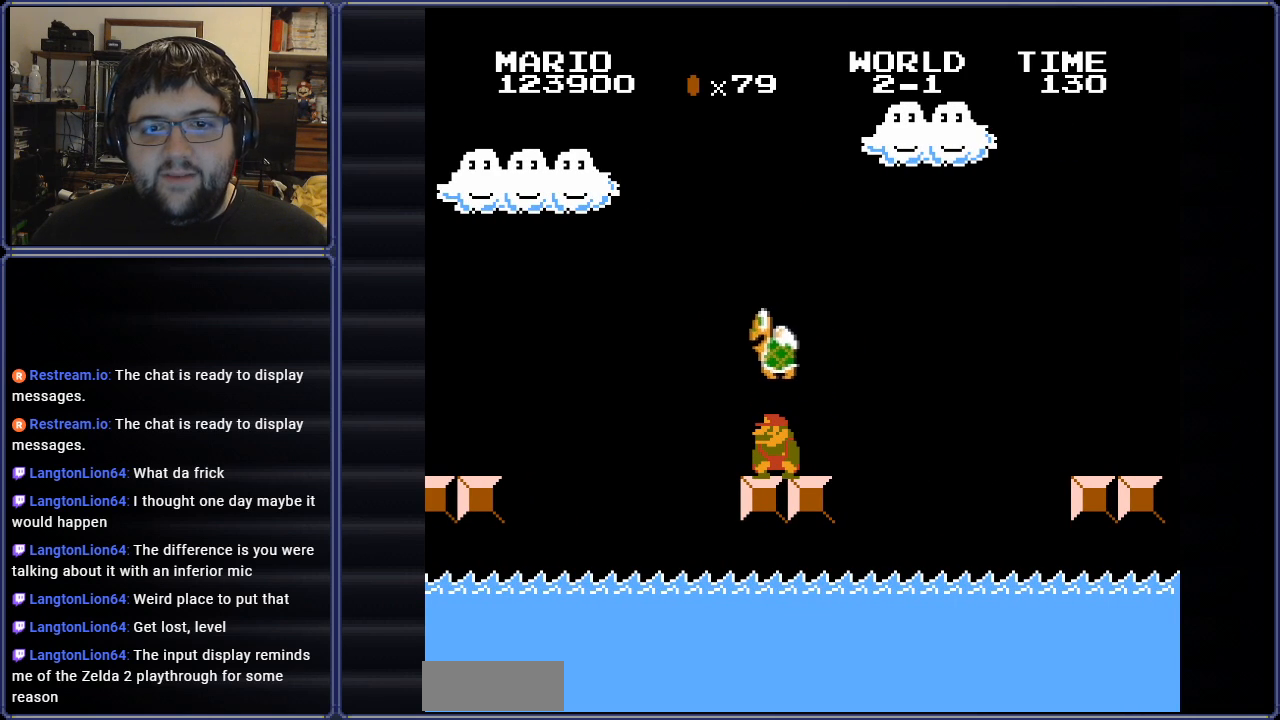
{"buttons": ["B"], "events": [[400, "DPAD_DOWN", "up"]]}
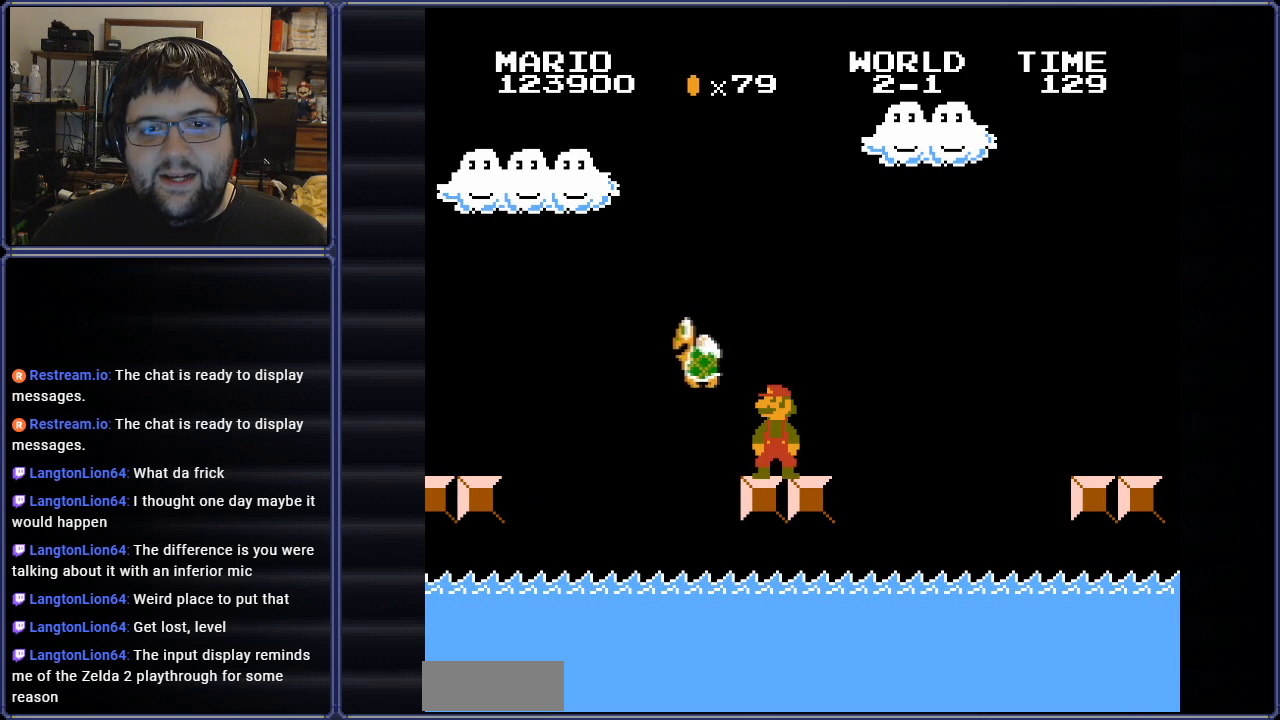
{"buttons": ["B", "DPAD_RIGHT"], "events": [[50, "DPAD_LEFT", "down"], [200, "DPAD_LEFT", "up"], [350, "DPAD_RIGHT", "down"]]}
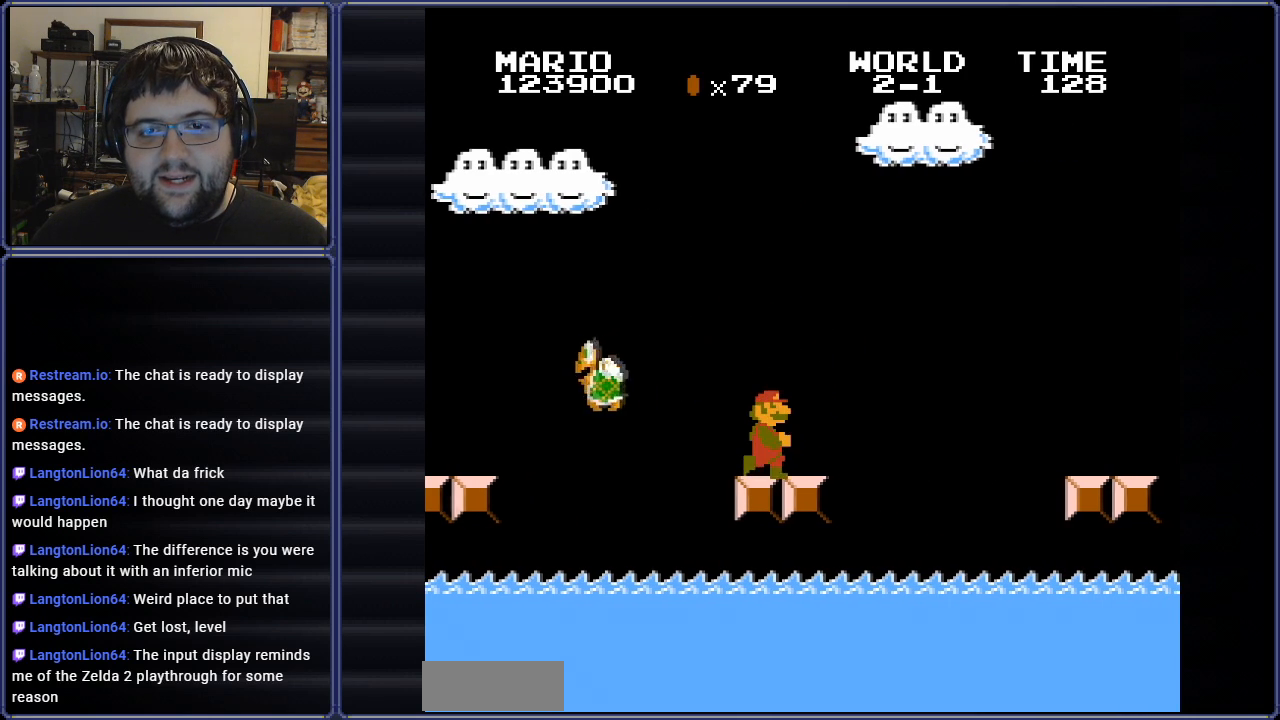
{"buttons": ["A", "B", "DPAD_RIGHT"], "events": [[334, "A", "down"]]}
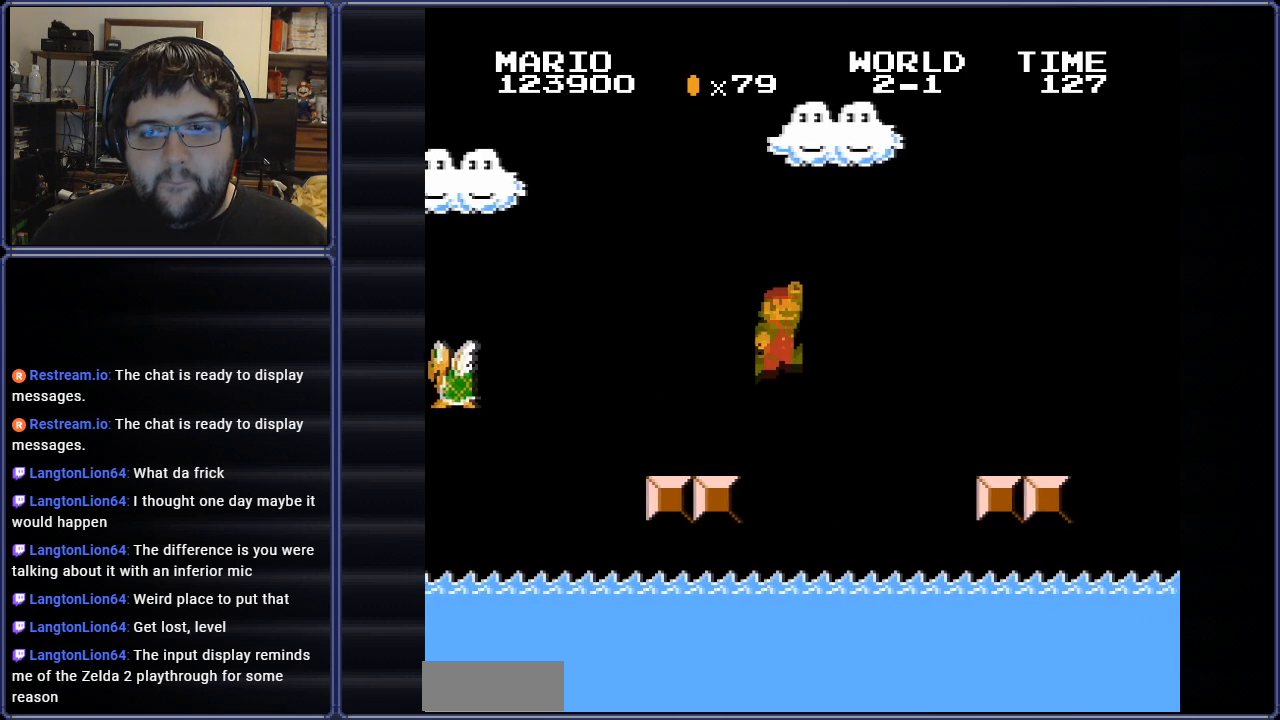
{"buttons": ["B", "DPAD_RIGHT"], "events": [[317, "A", "up"]]}
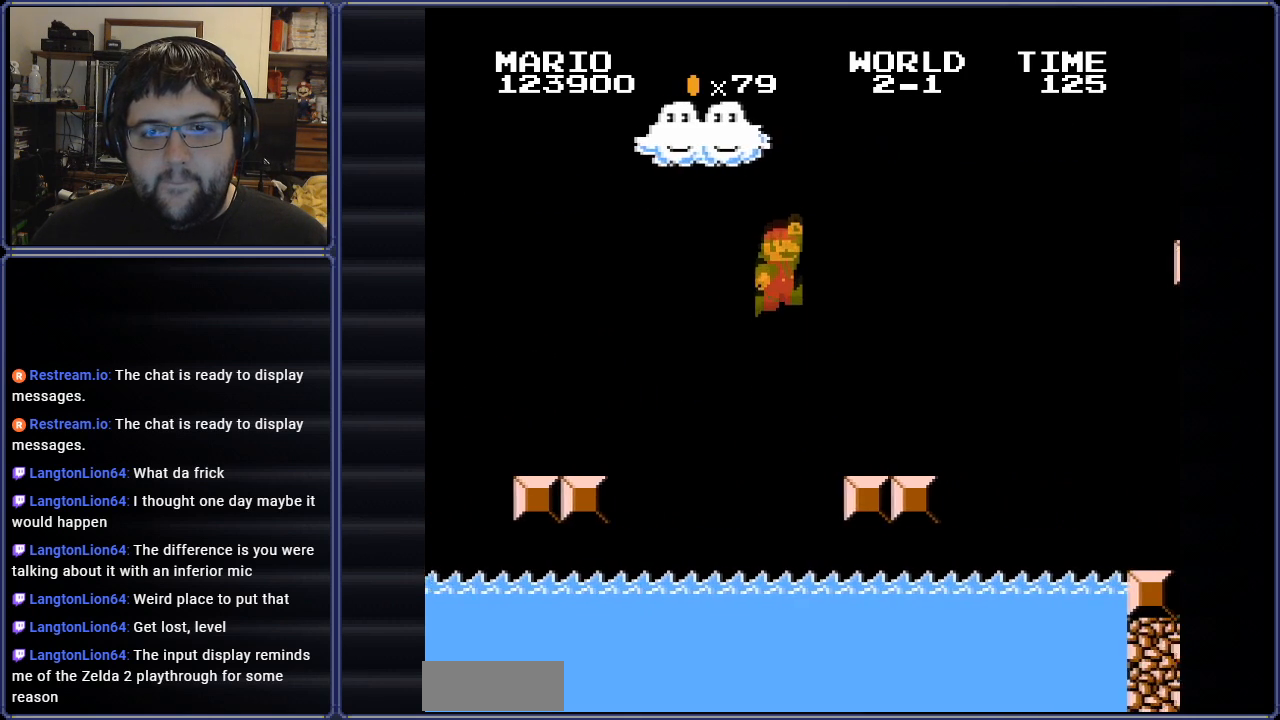
{"buttons": ["A", "B", "DPAD_RIGHT"], "events": [[384, "A", "down"]]}
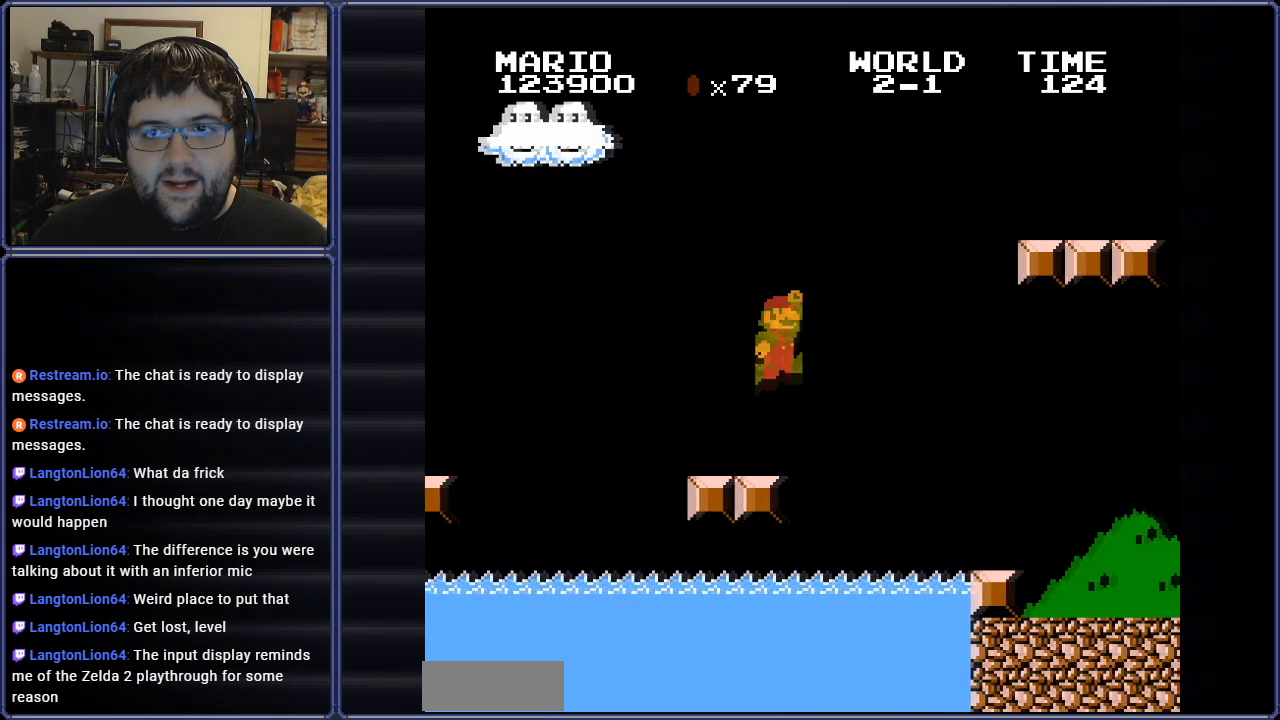
{"buttons": ["A", "B", "DPAD_RIGHT"], "events": []}
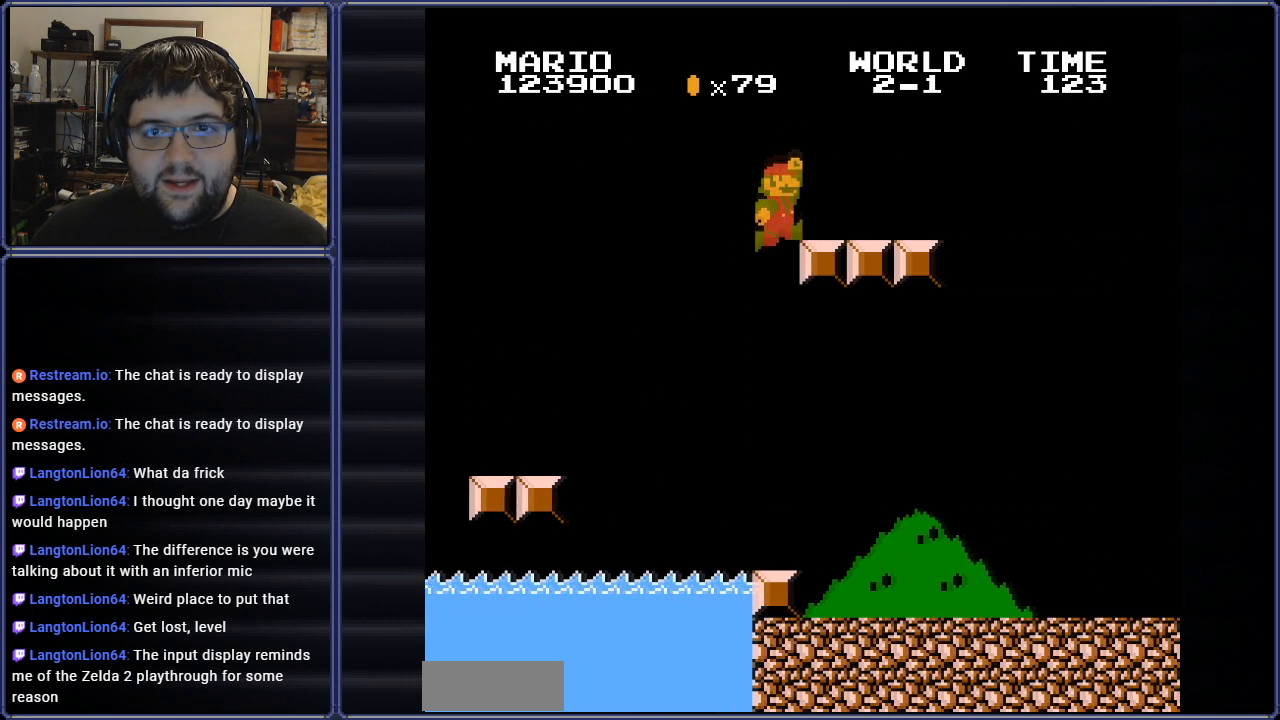
{"buttons": ["B", "DPAD_RIGHT"], "events": [[67, "DPAD_RIGHT", "up"], [117, "A", "up"], [150, "DPAD_LEFT", "down"], [251, "DPAD_LEFT", "up"], [301, "DPAD_RIGHT", "down"]]}
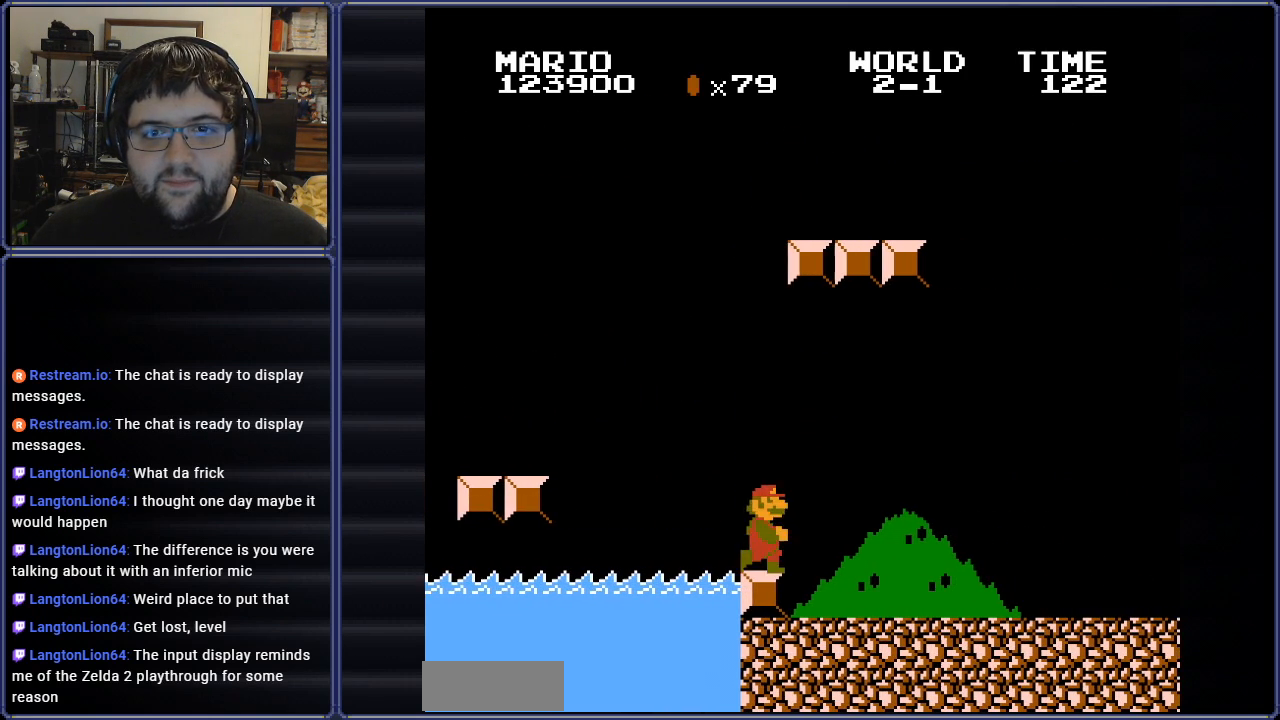
{"buttons": ["B", "DPAD_RIGHT"], "events": [[67, "A", "down"], [450, "A", "up"]]}
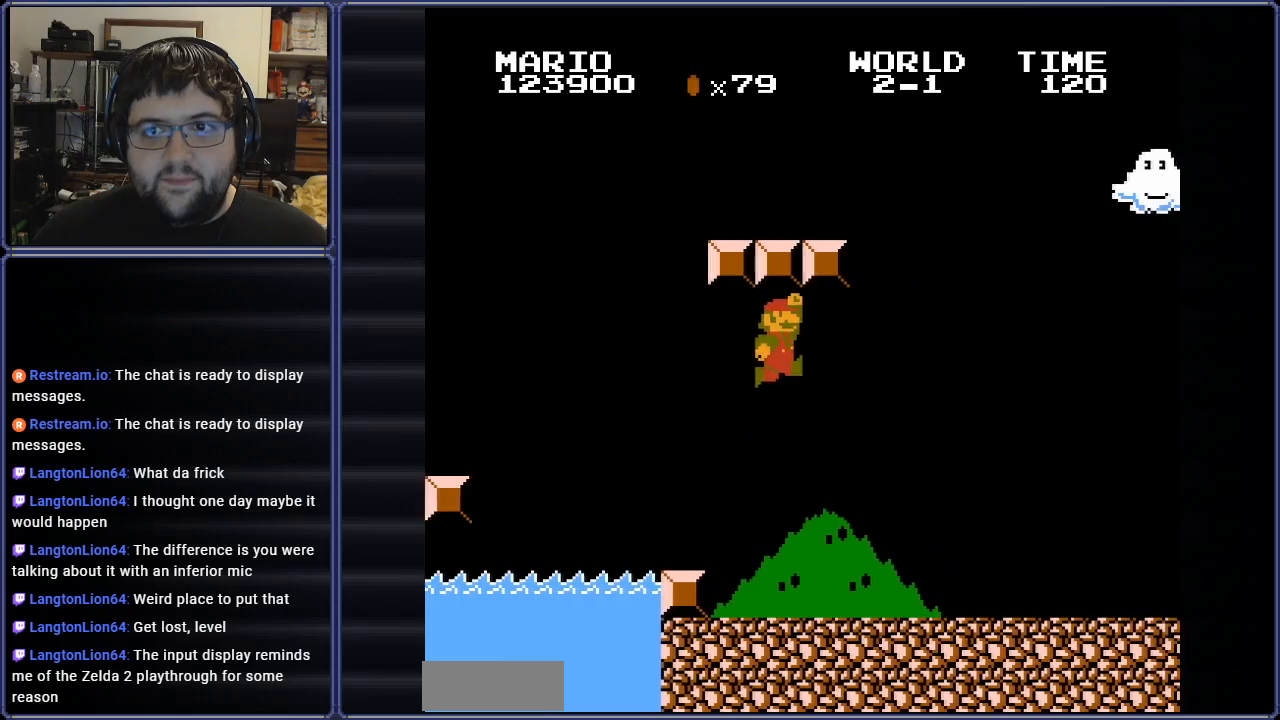
{"buttons": ["B", "DPAD_LEFT"], "events": [[84, "DPAD_RIGHT", "up"], [184, "DPAD_LEFT", "down"]]}
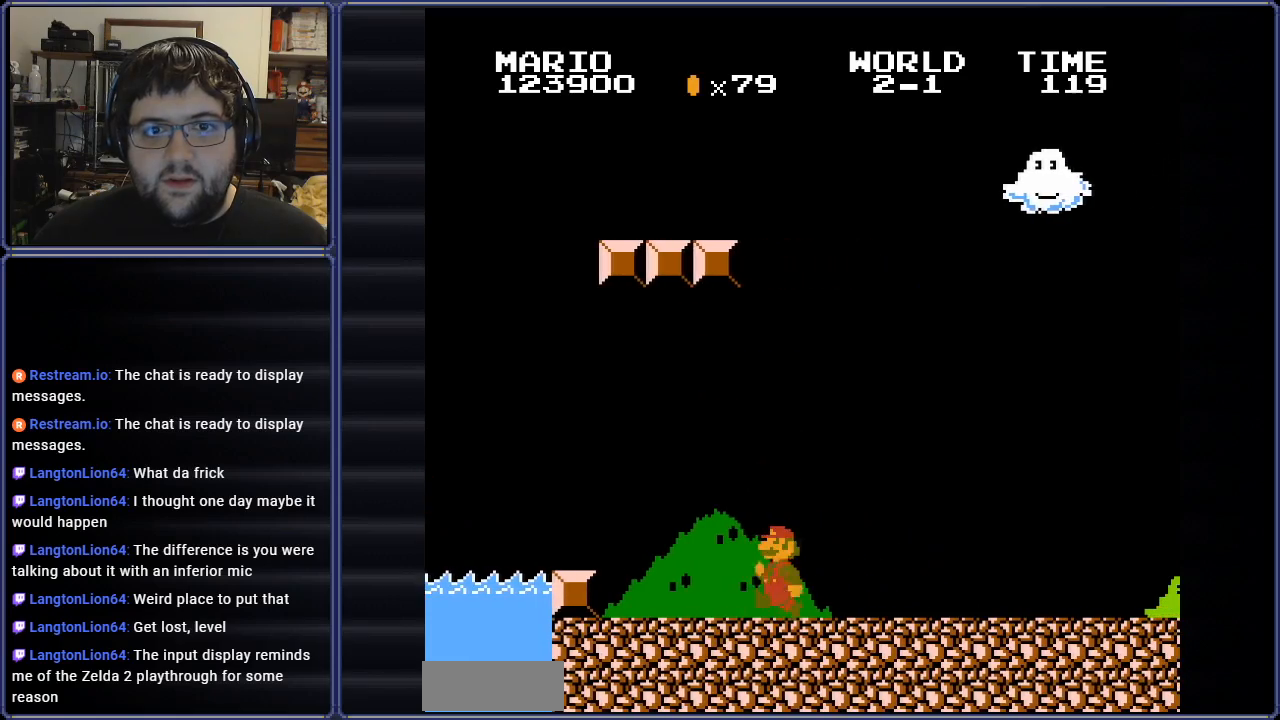
{"buttons": ["B", "DPAD_RIGHT"], "events": [[16, "DPAD_LEFT", "up"], [217, "DPAD_RIGHT", "down"]]}
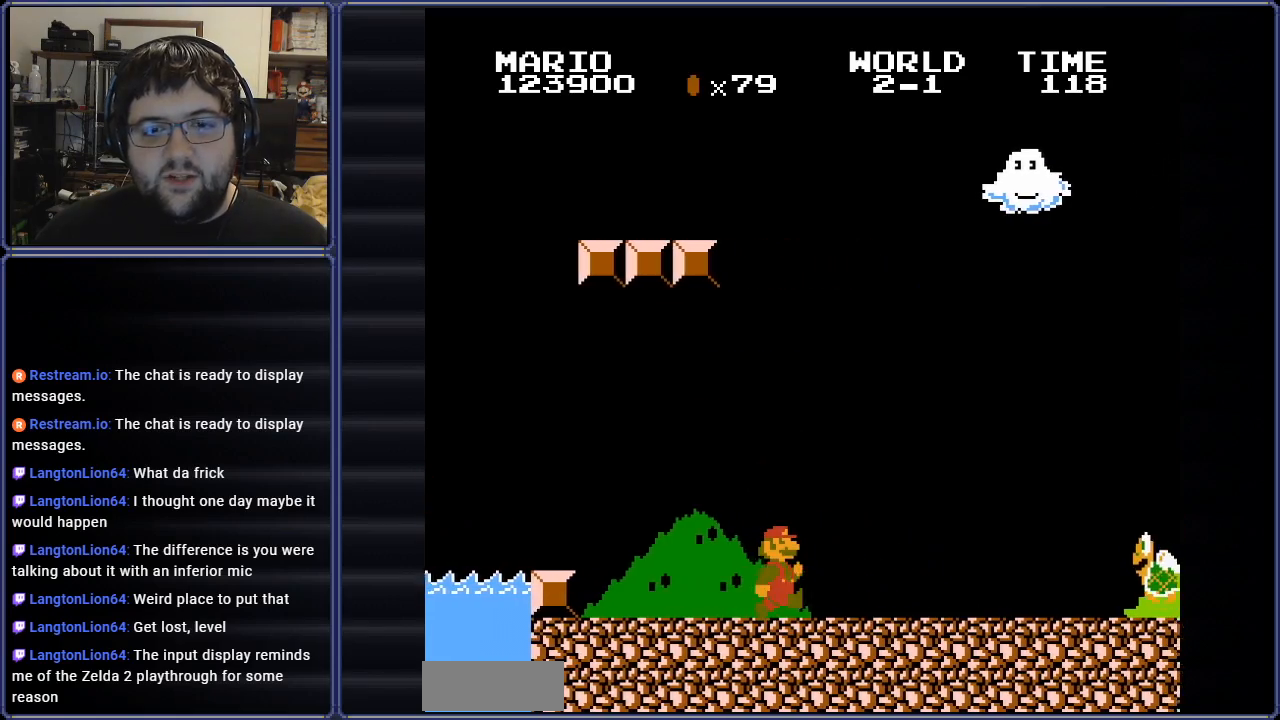
{"buttons": ["A", "B", "DPAD_RIGHT"], "events": [[267, "DPAD_RIGHT", "up"], [384, "A", "down"], [401, "DPAD_RIGHT", "down"]]}
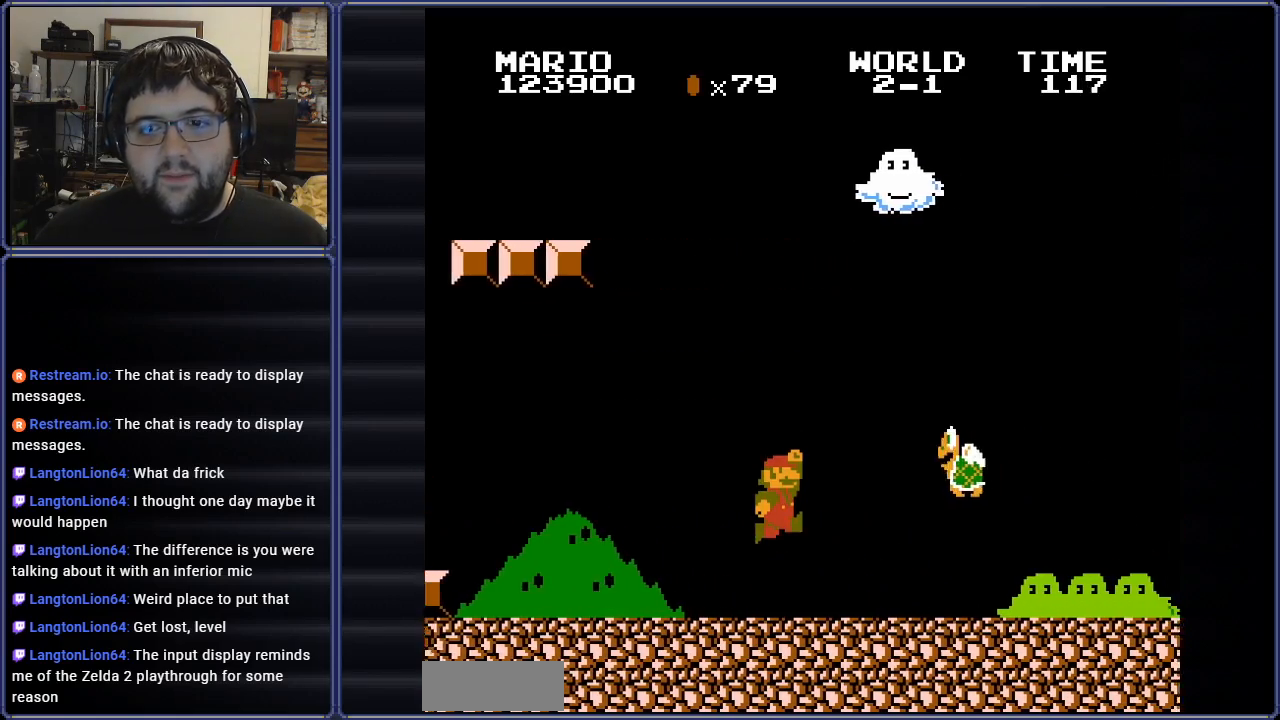
{"buttons": ["B", "DPAD_RIGHT"], "events": [[217, "A", "up"]]}
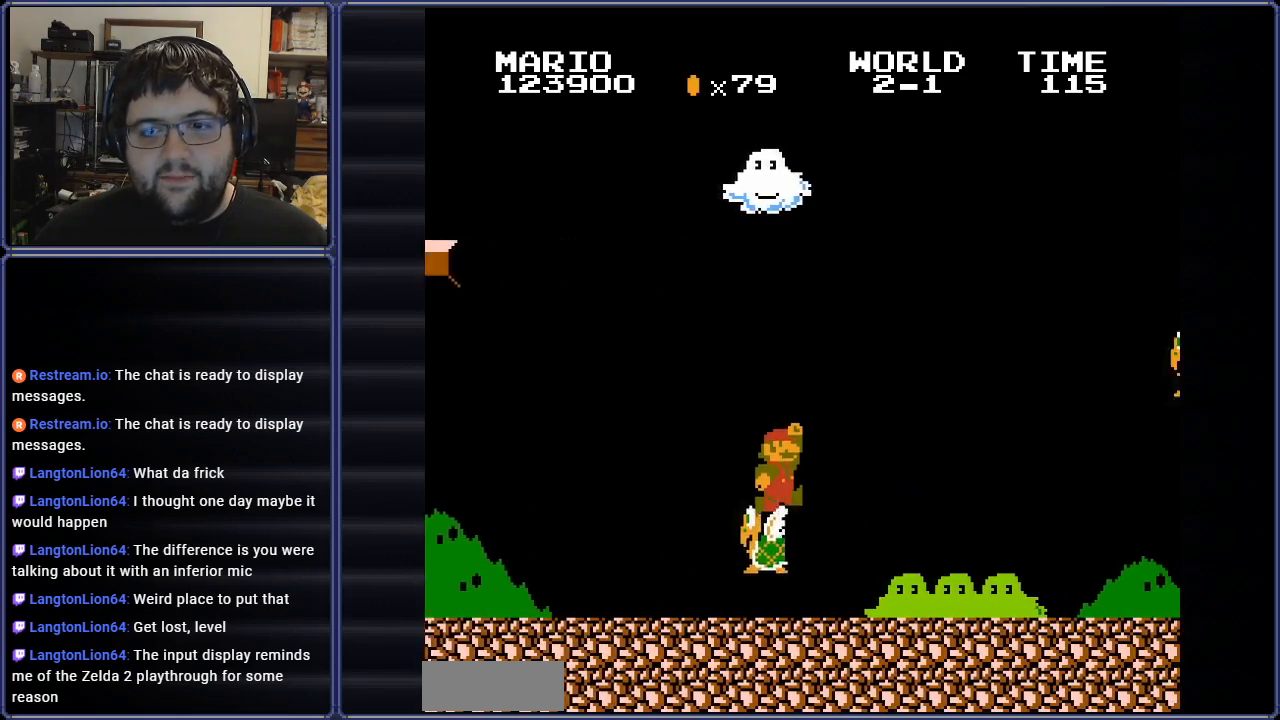
{"buttons": ["B", "DPAD_LEFT"], "events": [[351, "DPAD_RIGHT", "up"], [351, "DPAD_UP", "down"], [367, "DPAD_LEFT", "down"], [367, "DPAD_UP", "up"]]}
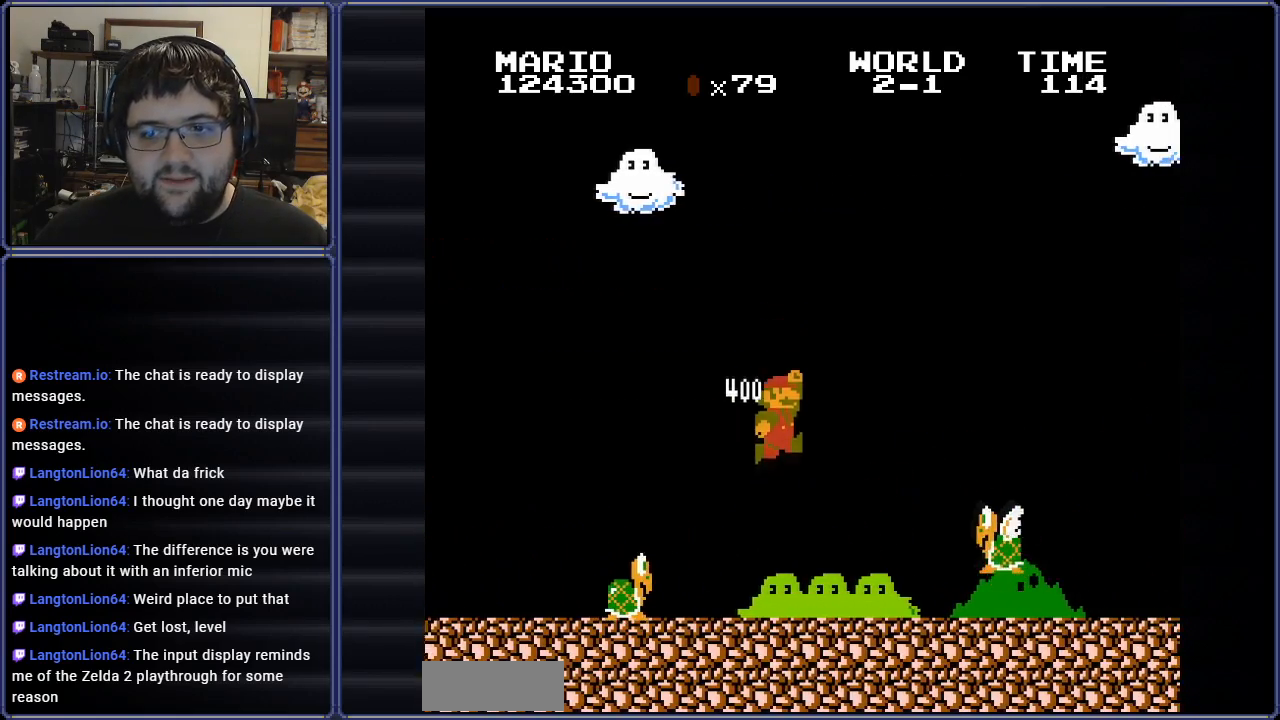
{"buttons": ["A", "B", "DPAD_RIGHT"], "events": [[233, "DPAD_LEFT", "up"], [300, "A", "down"], [384, "DPAD_RIGHT", "down"]]}
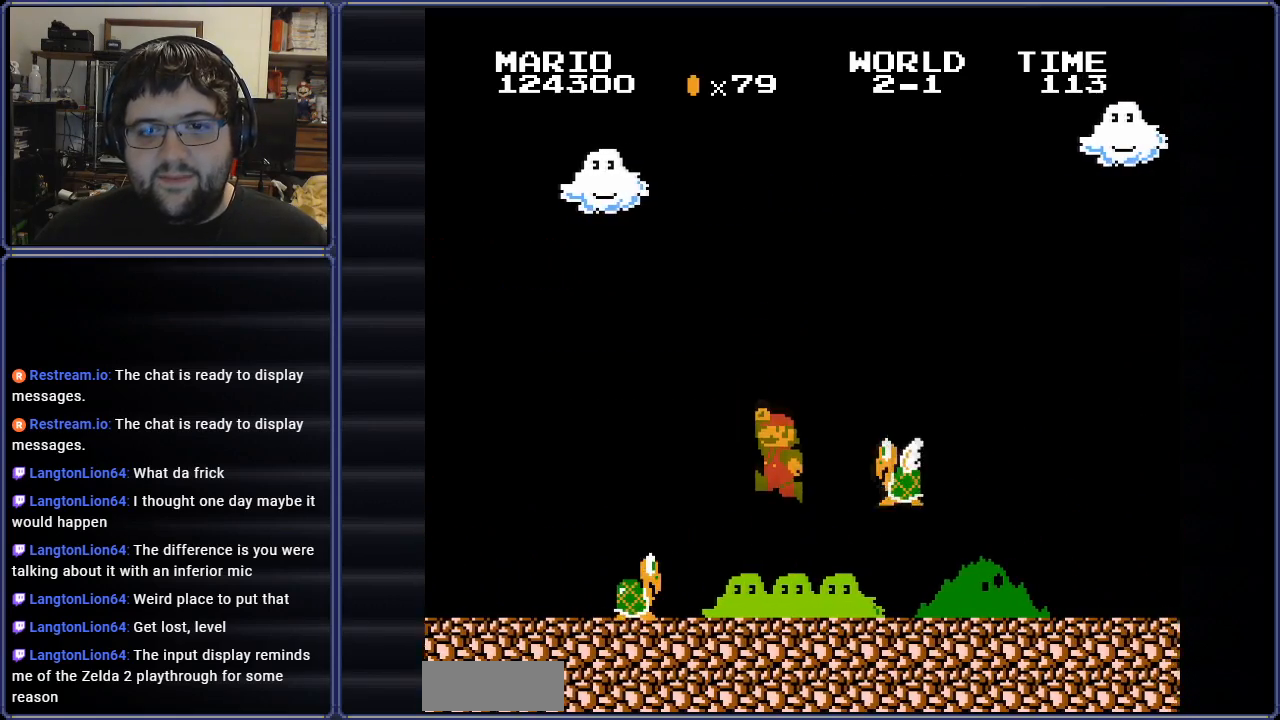
{"buttons": ["B", "DPAD_RIGHT"], "events": [[251, "A", "up"]]}
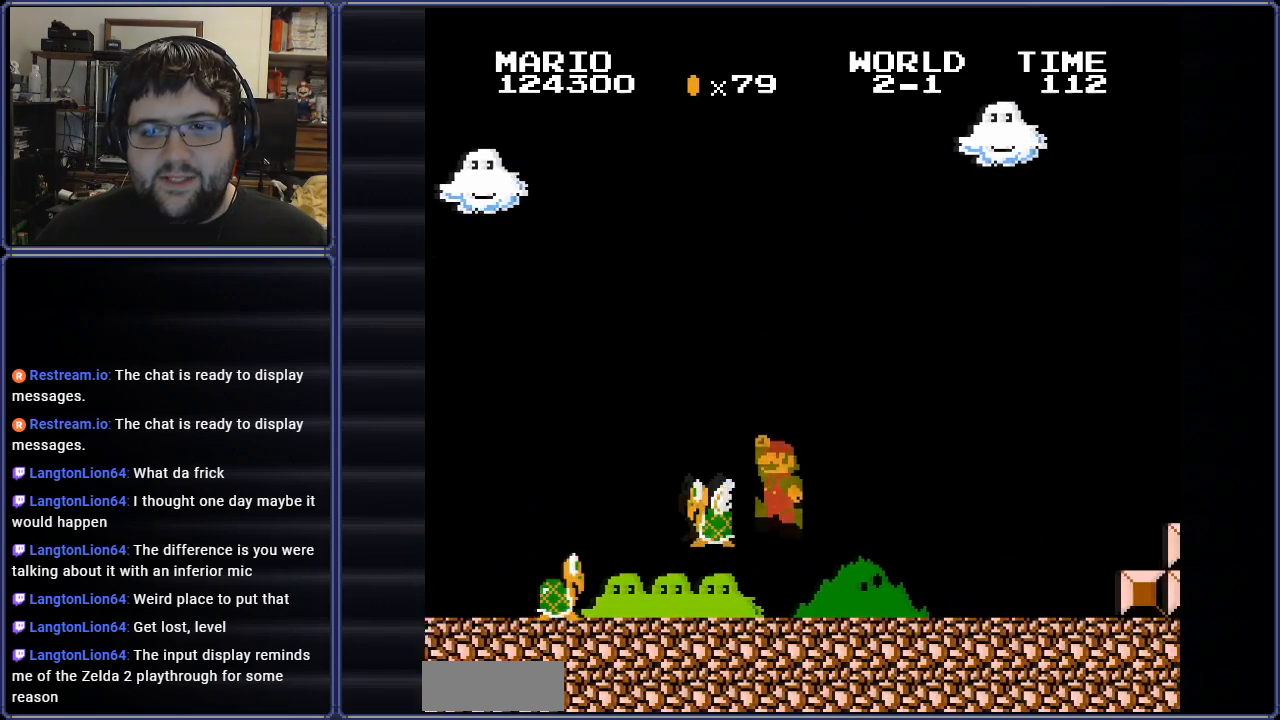
{"buttons": ["B", "DPAD_RIGHT"], "events": []}
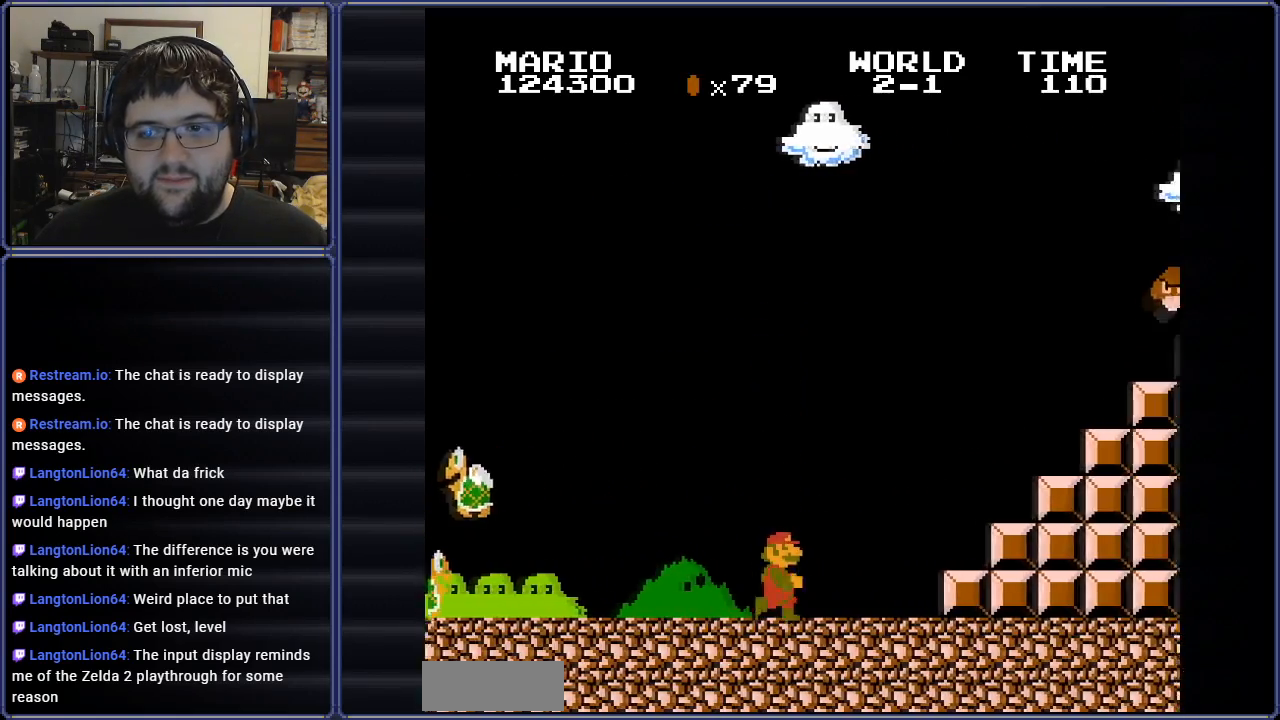
{"buttons": ["B", "DPAD_UP", "DPAD_LEFT"], "events": [[134, "A", "down"], [234, "DPAD_RIGHT", "up"], [251, "DPAD_LEFT", "down"], [301, "A", "up"], [384, "DPAD_UP", "down"]]}